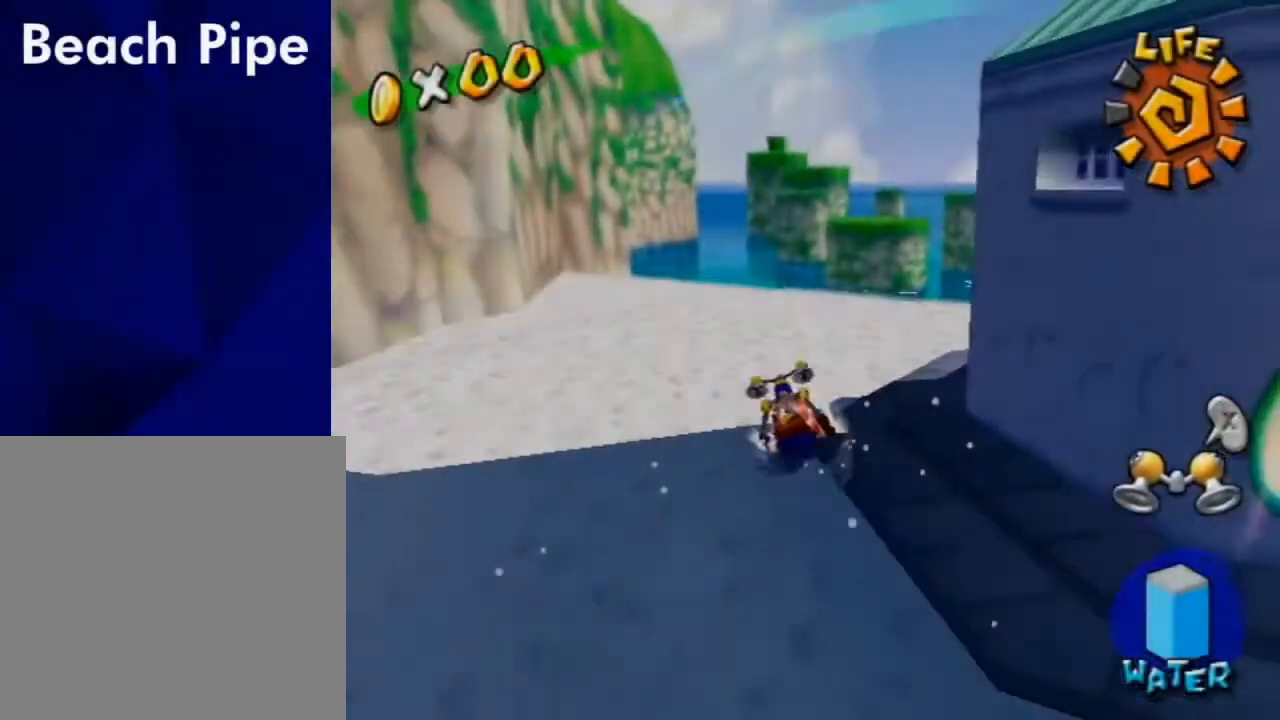
Gameplay with a controller (Nintendo layout); each line is a JSON object with the inputs held at the frame after it. "events" lists button and stick changes between this image and that frame as [ms after this image, input, new state], when the widget could be followed in between. Not read: L3 R1 R2 R3.
{"buttons": [], "left_stick": "up", "right_stick": "center", "events": [[33, "right_stick", "right"], [100, "right_stick", "center"]]}
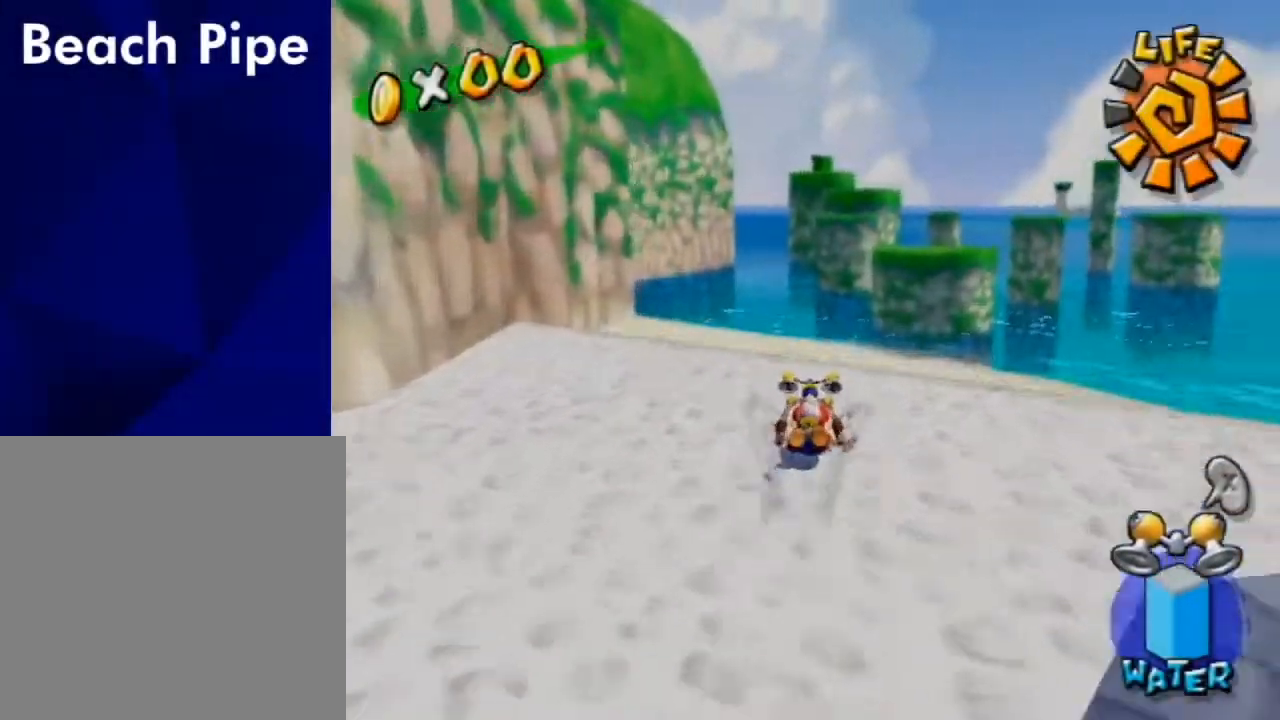
{"buttons": [], "left_stick": "up", "right_stick": "center", "events": []}
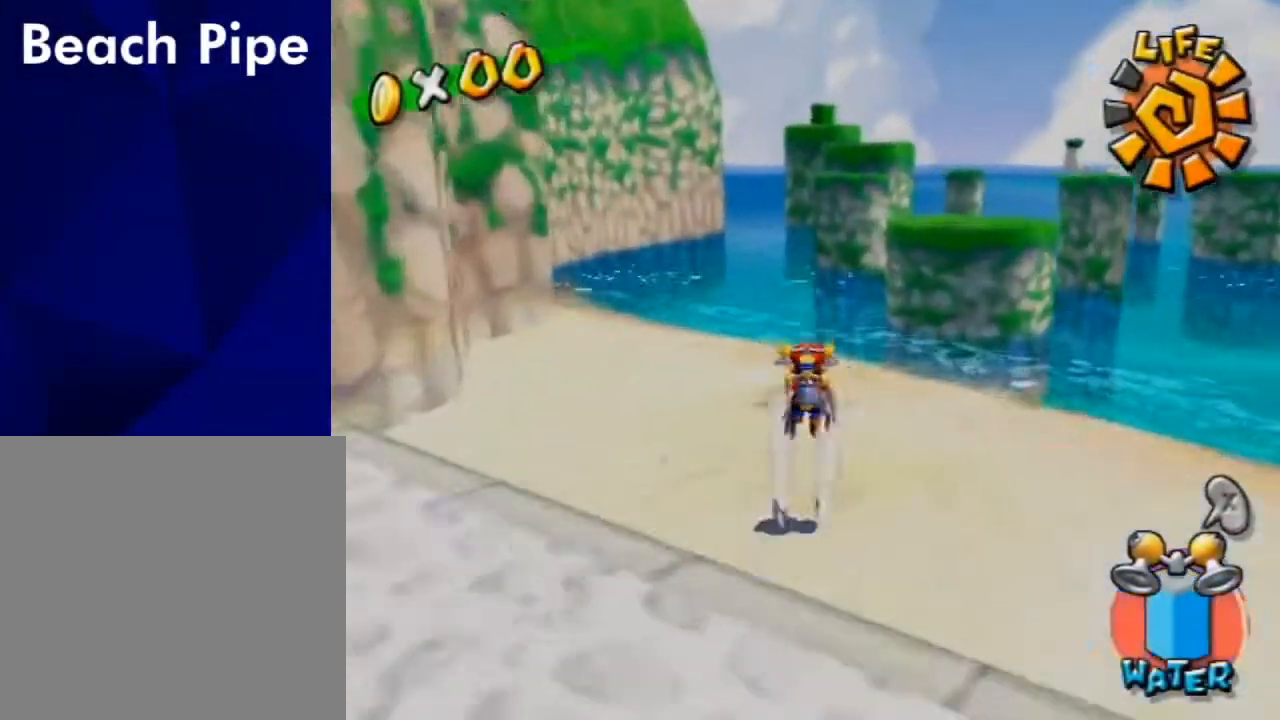
{"buttons": ["A"], "left_stick": "up", "right_stick": "center", "events": [[233, "left_stick", "left"], [333, "left_stick", "right"], [433, "left_stick", "up"], [467, "A", "down"]]}
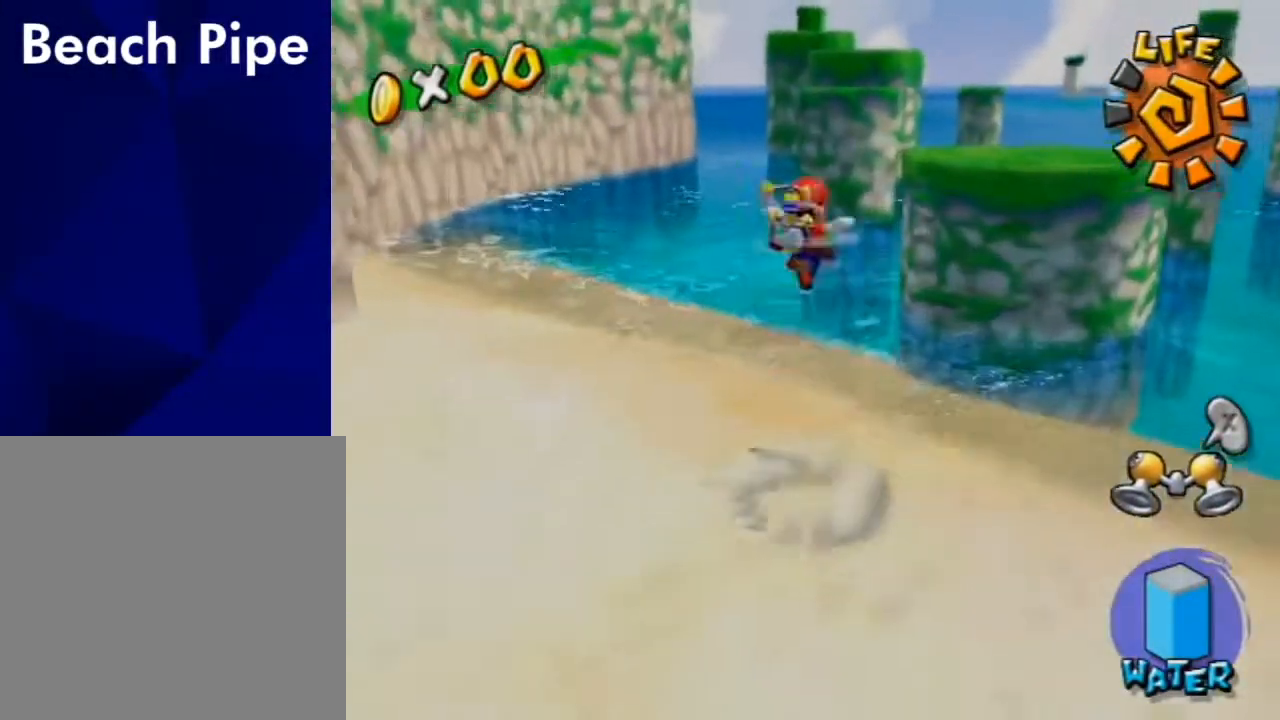
{"buttons": ["A"], "left_stick": "up", "right_stick": "center", "events": []}
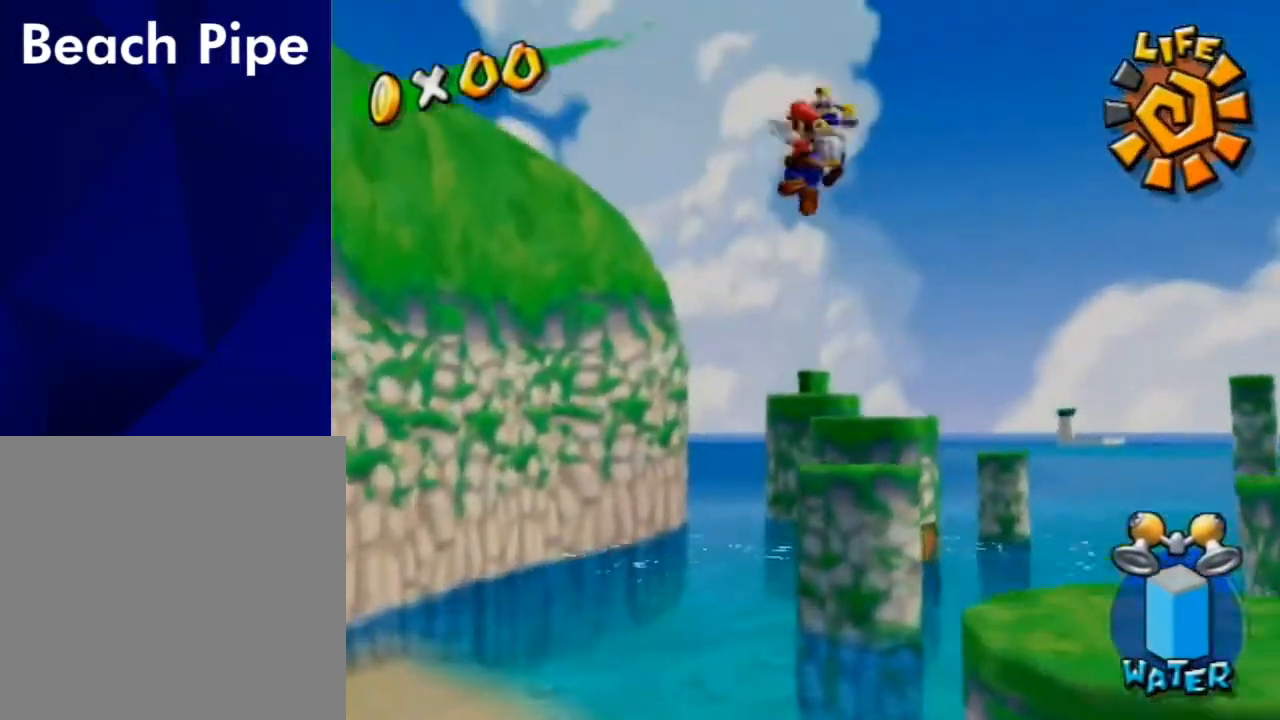
{"buttons": [], "left_stick": "up", "right_stick": "center", "events": [[400, "A", "up"]]}
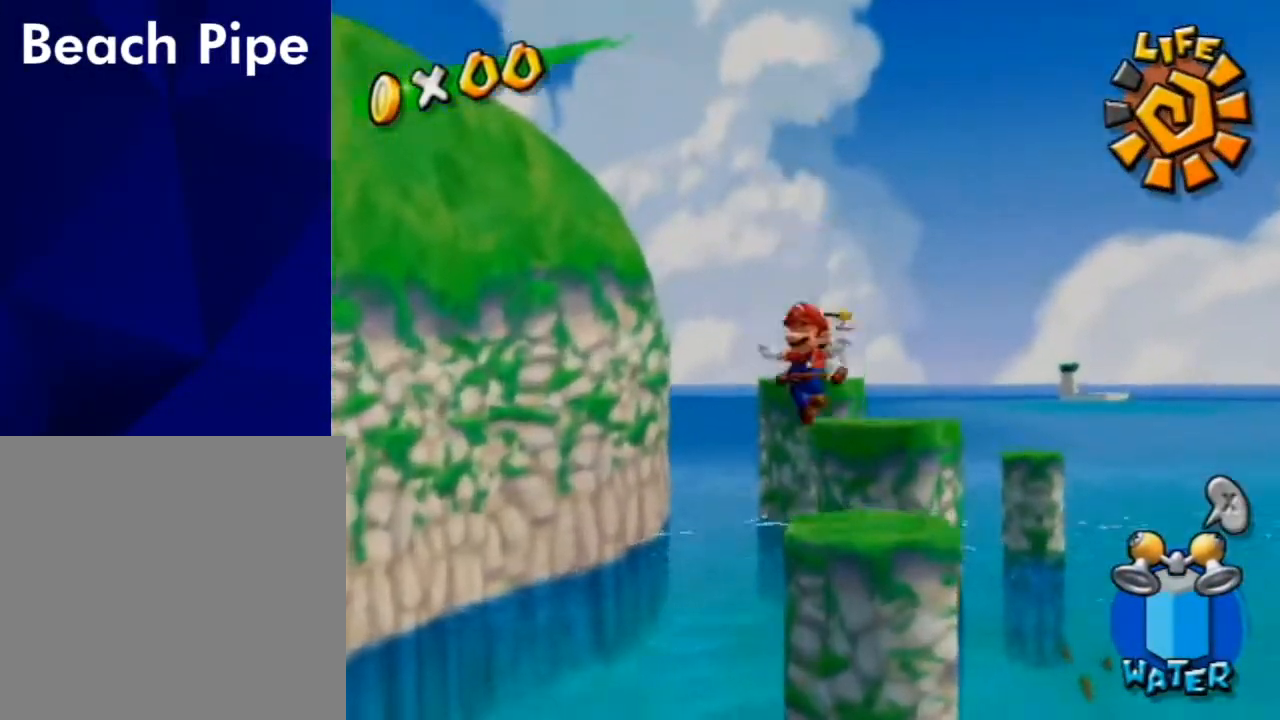
{"buttons": [], "left_stick": "up-right", "right_stick": "left", "events": [[467, "left_stick", "up-right"], [467, "right_stick", "left"]]}
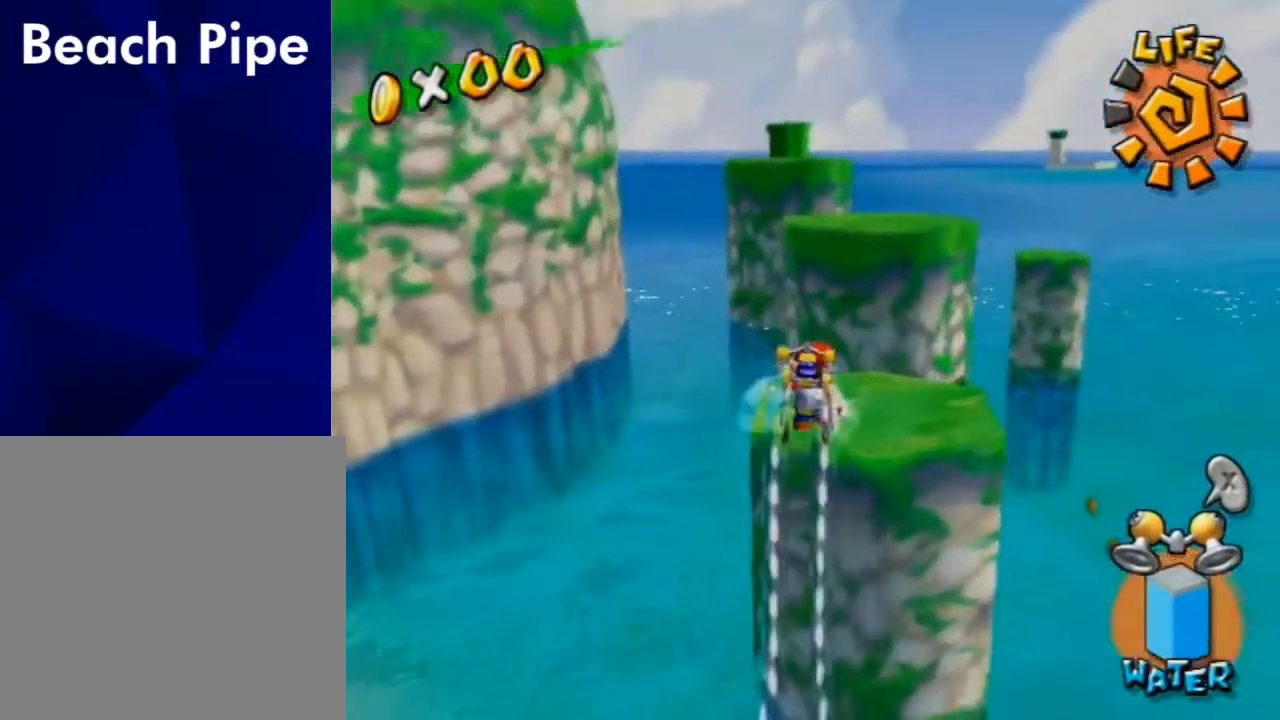
{"buttons": [], "left_stick": "up-right", "right_stick": "center", "events": [[100, "right_stick", "center"], [333, "right_stick", "down-right"], [367, "left_stick", "up-left"], [433, "right_stick", "center"], [500, "left_stick", "up-right"]]}
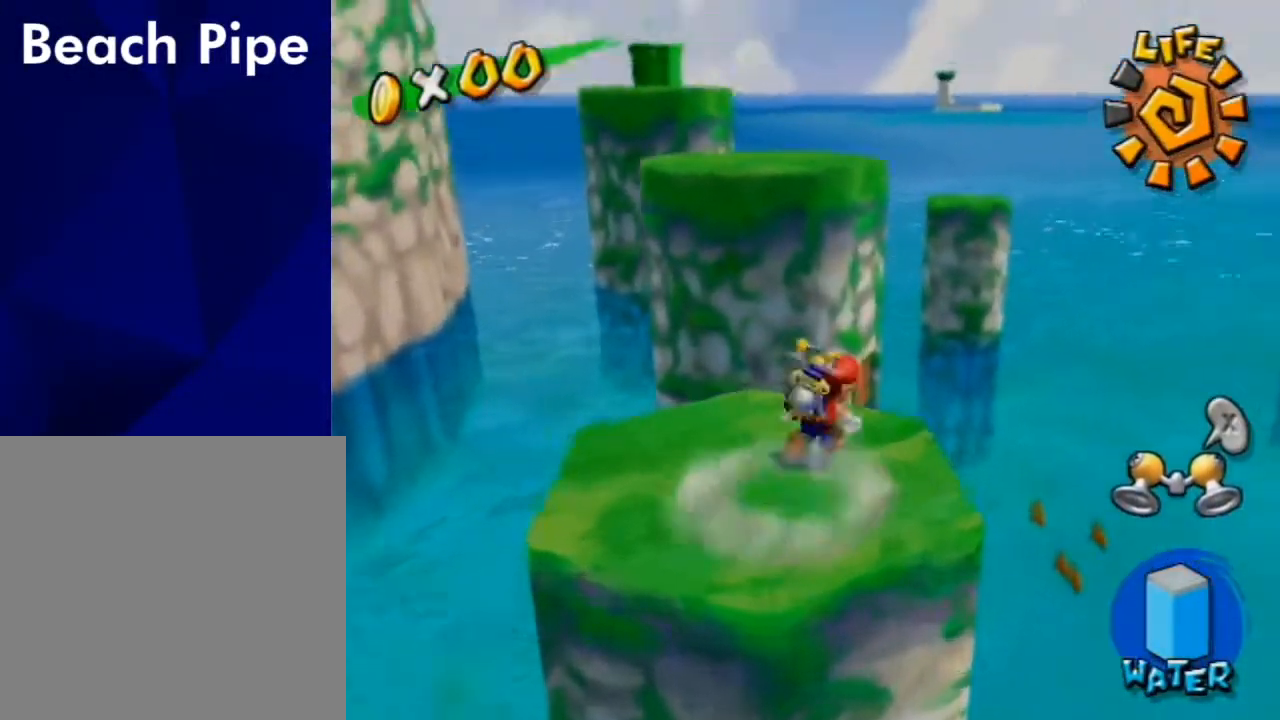
{"buttons": [], "left_stick": "up-left", "right_stick": "right", "events": [[67, "left_stick", "up"], [133, "A", "down"], [167, "B", "down"], [367, "A", "up"], [367, "B", "up"], [367, "left_stick", "left"], [500, "left_stick", "up-left"], [500, "right_stick", "right"]]}
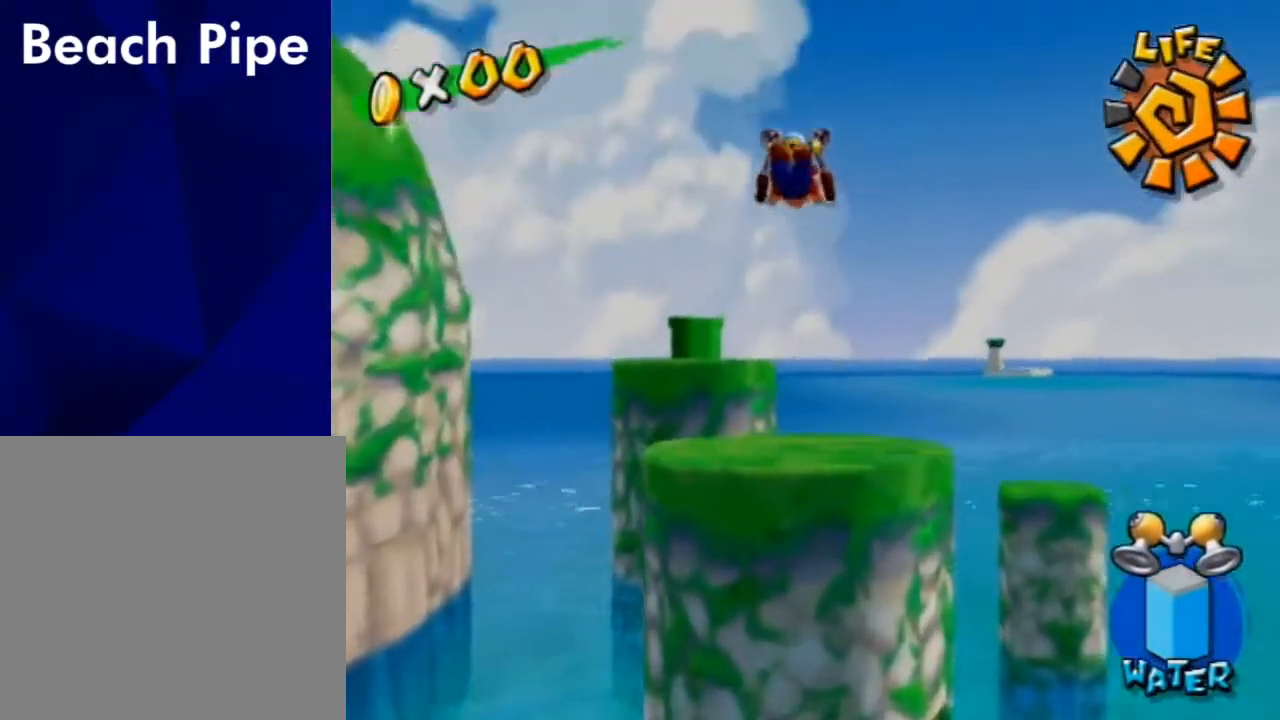
{"buttons": [], "left_stick": "up-left", "right_stick": "right", "events": [[233, "left_stick", "up"], [233, "right_stick", "center"], [500, "left_stick", "up-left"], [500, "right_stick", "right"]]}
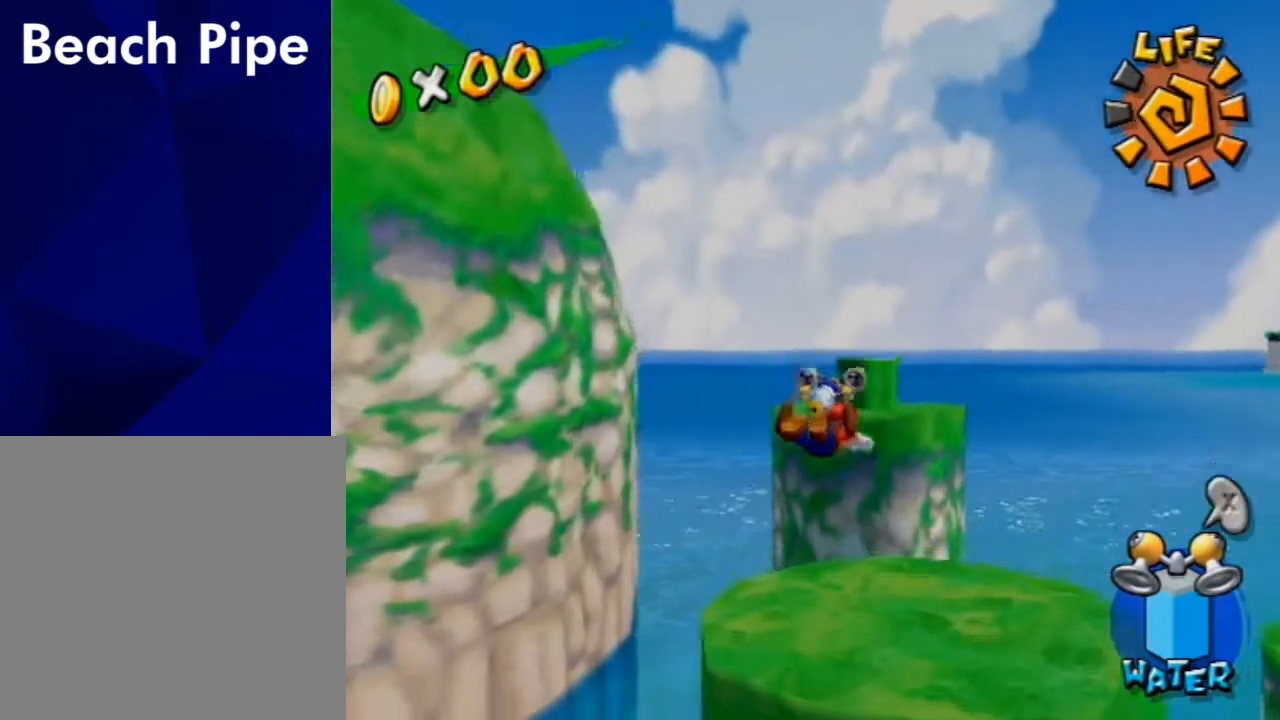
{"buttons": [], "left_stick": "down-left", "right_stick": "center", "events": [[33, "left_stick", "left"], [100, "left_stick", "down-left"], [100, "right_stick", "center"], [400, "A", "down"], [433, "A", "up"]]}
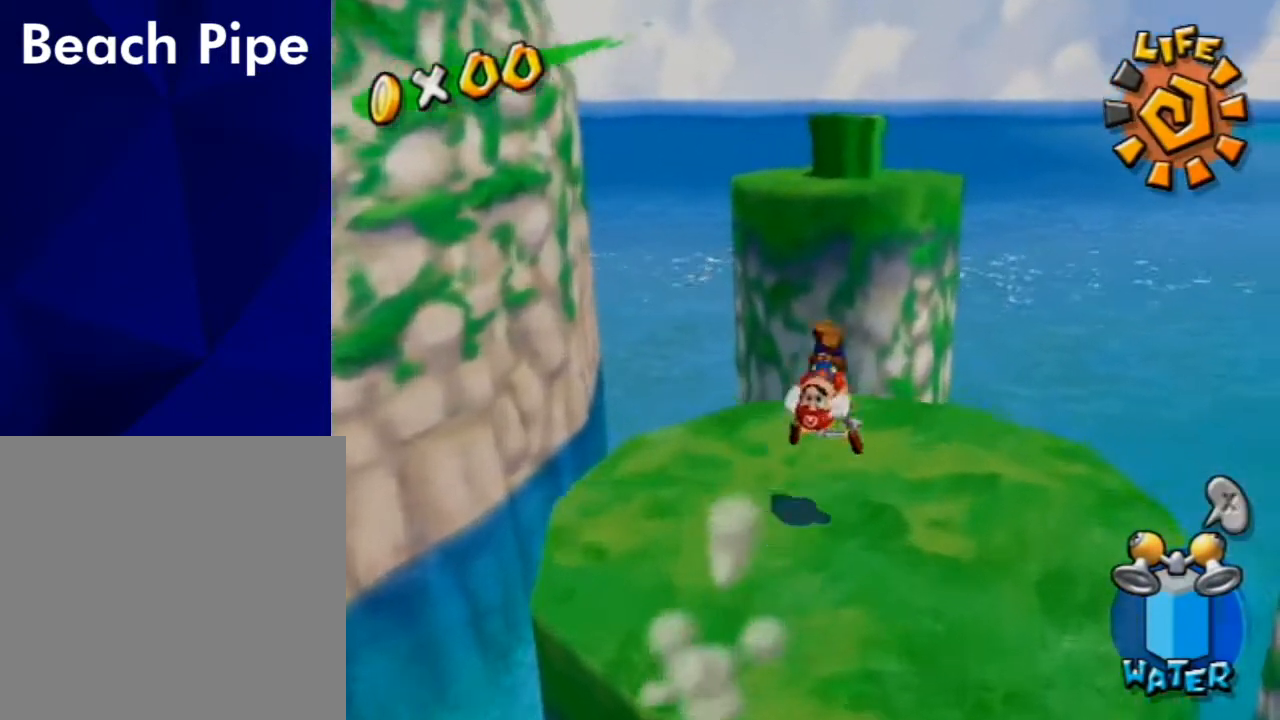
{"buttons": ["A"], "left_stick": "up", "right_stick": "center", "events": [[233, "left_stick", "down-right"], [333, "left_stick", "up"], [400, "A", "down"]]}
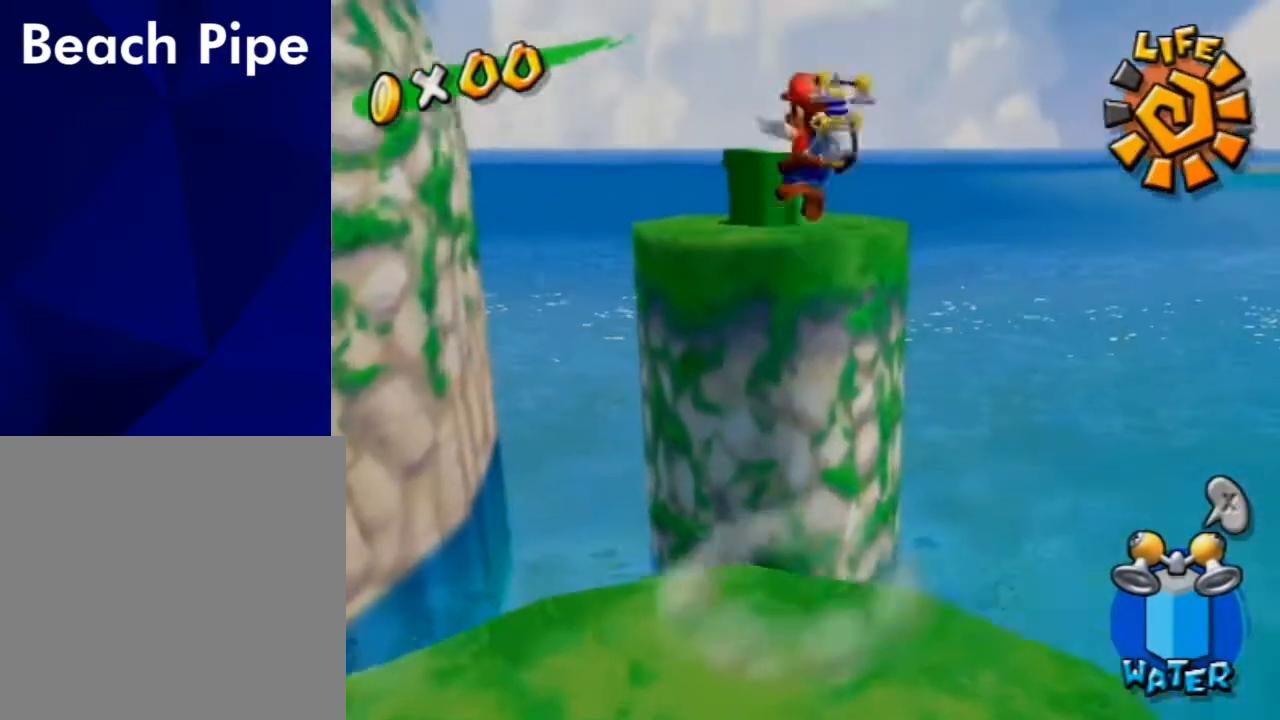
{"buttons": [], "left_stick": "up", "right_stick": "center", "events": [[500, "A", "up"]]}
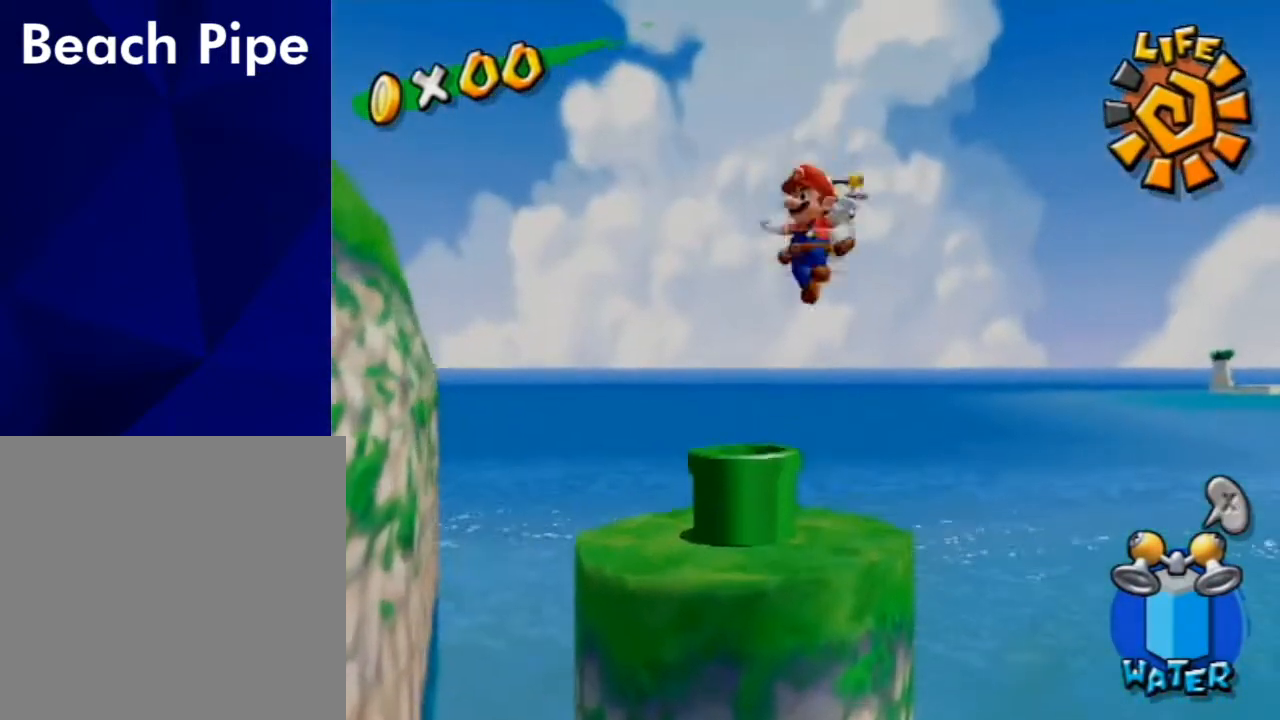
{"buttons": [], "left_stick": "up", "right_stick": "center", "events": [[200, "right_stick", "right"], [233, "left_stick", "up-left"], [367, "right_stick", "center"], [400, "left_stick", "up"]]}
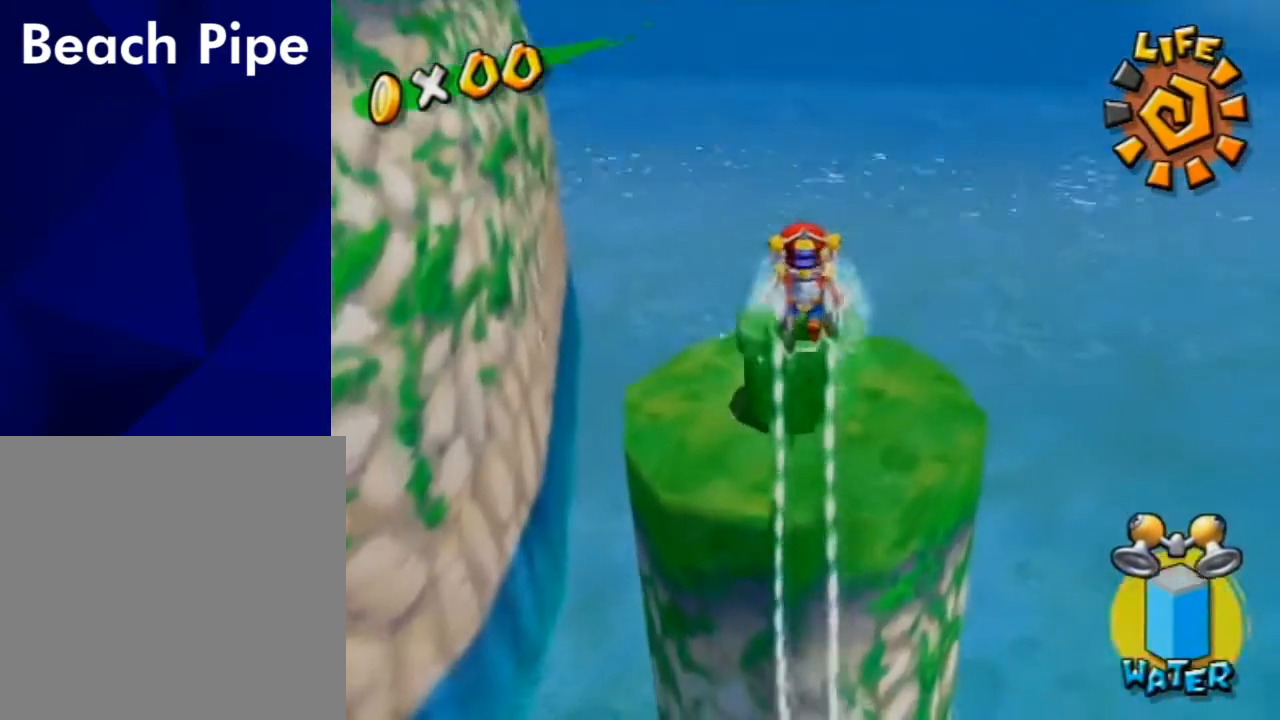
{"buttons": [], "left_stick": "up-right", "right_stick": "center", "events": [[200, "B", "down"], [333, "B", "up"], [433, "left_stick", "up-right"]]}
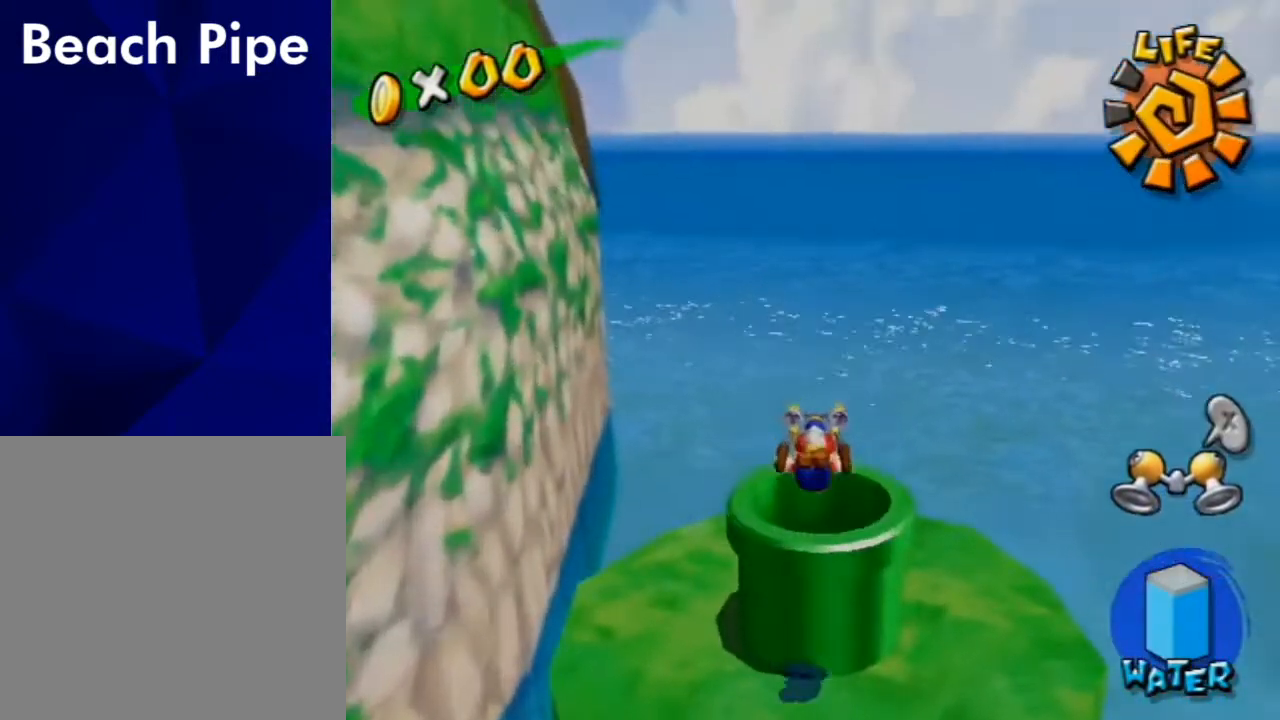
{"buttons": [], "left_stick": "center", "right_stick": "center", "events": [[100, "left_stick", "up"], [200, "left_stick", "down"], [467, "left_stick", "center"]]}
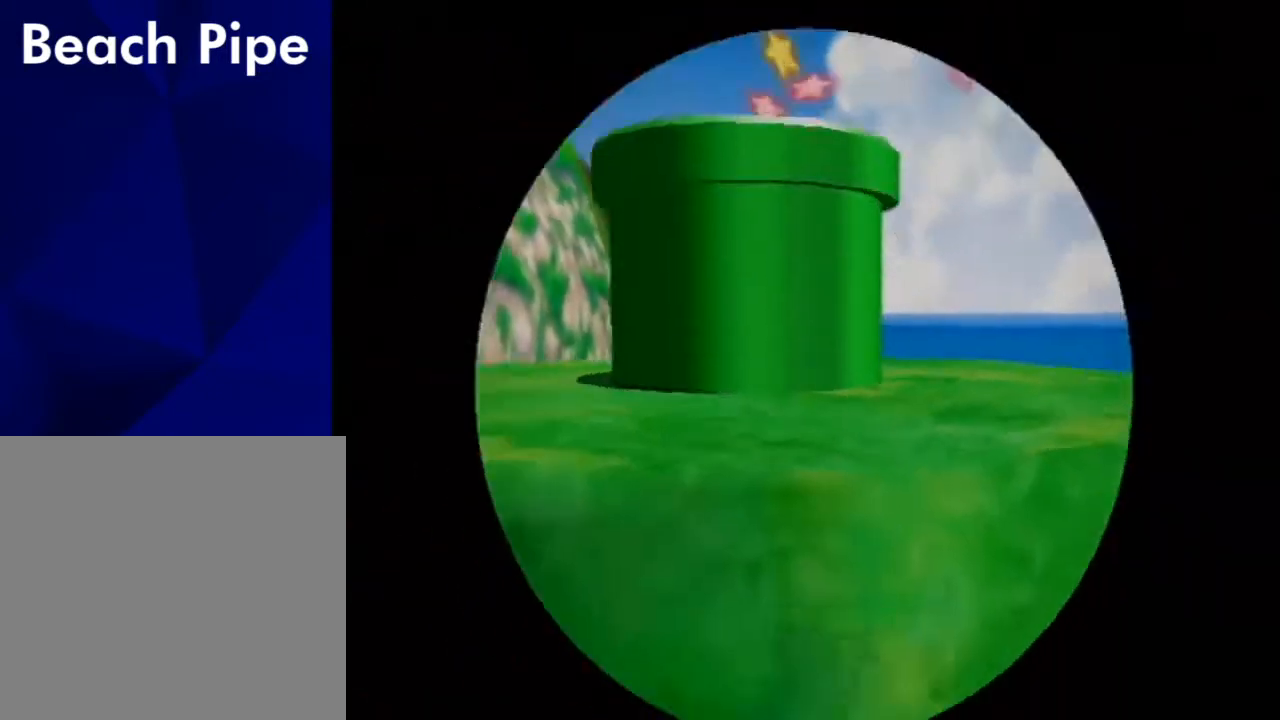
{"buttons": ["A"], "left_stick": "center", "right_stick": "center", "events": [[233, "B", "down"], [267, "A", "down"], [333, "A", "up"], [333, "B", "up"], [400, "A", "down"], [467, "B", "down"], [500, "B", "up"]]}
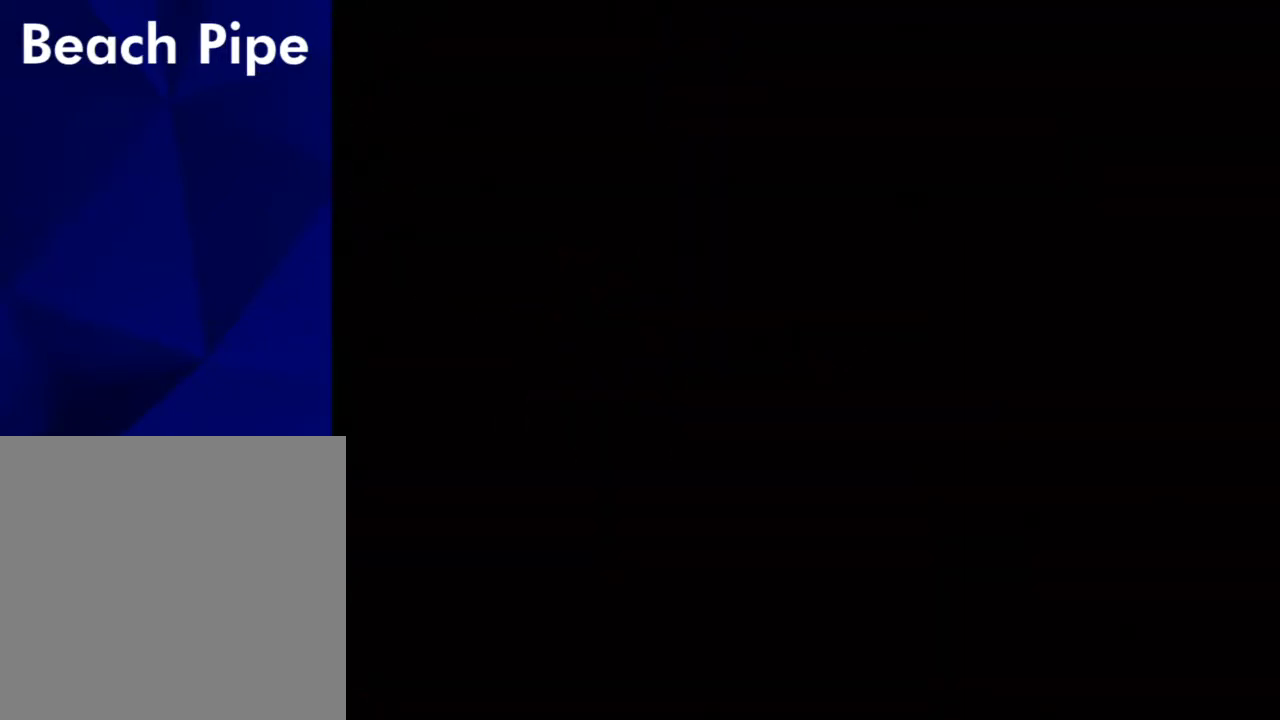
{"buttons": [], "left_stick": "center", "right_stick": "center", "events": [[100, "A", "up"], [100, "B", "down"], [133, "A", "down"], [133, "B", "up"], [200, "A", "up"], [233, "B", "down"], [267, "B", "up"], [300, "A", "down"], [333, "A", "up"], [333, "B", "down"], [367, "B", "up"], [433, "B", "down"], [500, "B", "up"]]}
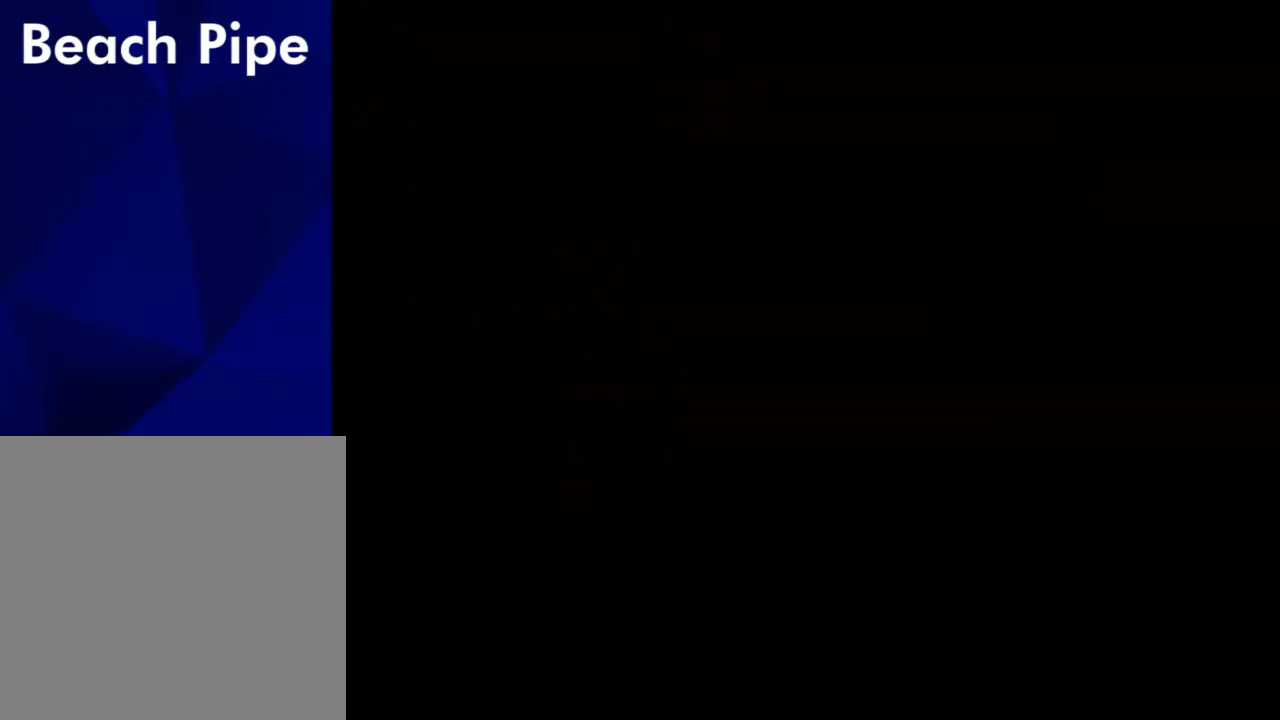
{"buttons": [], "left_stick": "center", "right_stick": "center", "events": [[33, "A", "down"], [67, "B", "down"], [100, "A", "up"], [133, "B", "up"], [167, "A", "down"], [200, "A", "up"], [200, "B", "down"], [267, "B", "up"], [300, "A", "down"], [333, "A", "up"], [333, "B", "down"], [400, "B", "up"], [433, "A", "down"], [467, "A", "up"], [467, "B", "down"], [500, "B", "up"]]}
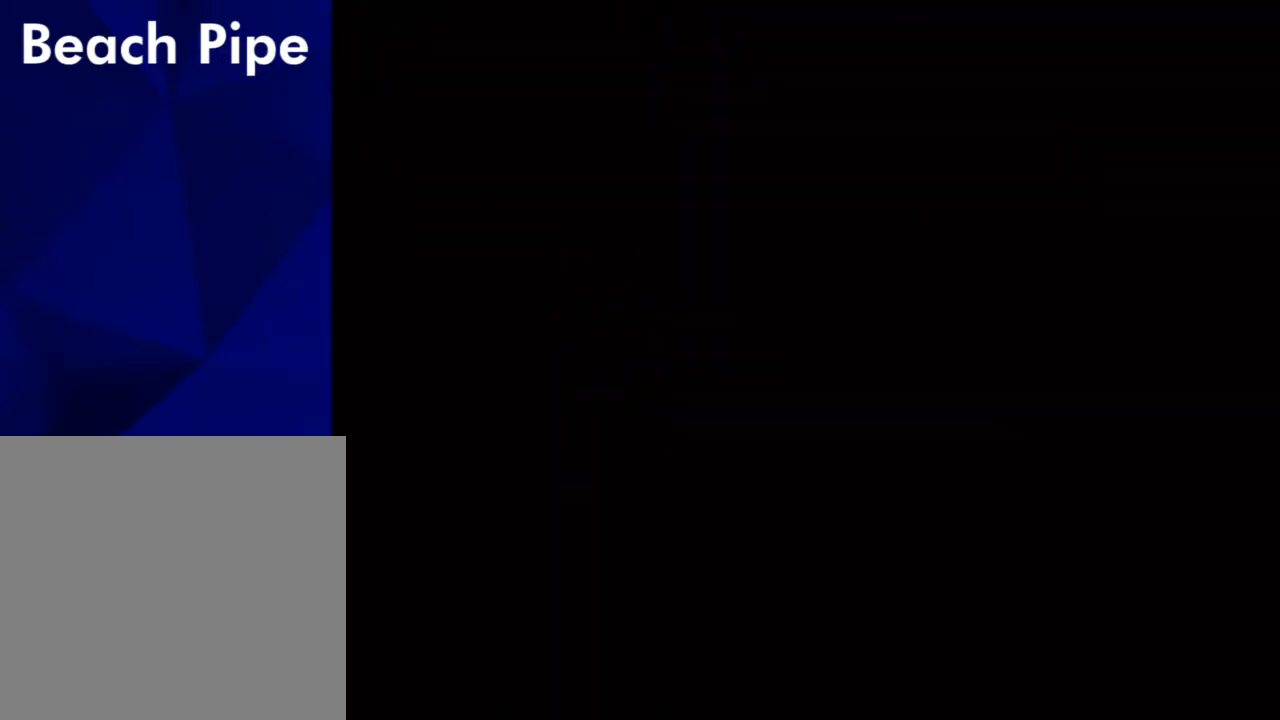
{"buttons": [], "left_stick": "center", "right_stick": "center", "events": [[33, "A", "down"], [67, "A", "up"], [67, "B", "down"], [133, "B", "up"], [167, "A", "down"], [200, "B", "down"], [233, "A", "up"], [267, "B", "up"], [300, "A", "down"], [333, "B", "down"], [367, "A", "up"], [400, "B", "up"], [433, "A", "down"], [467, "B", "down"], [500, "A", "up"], [500, "B", "up"]]}
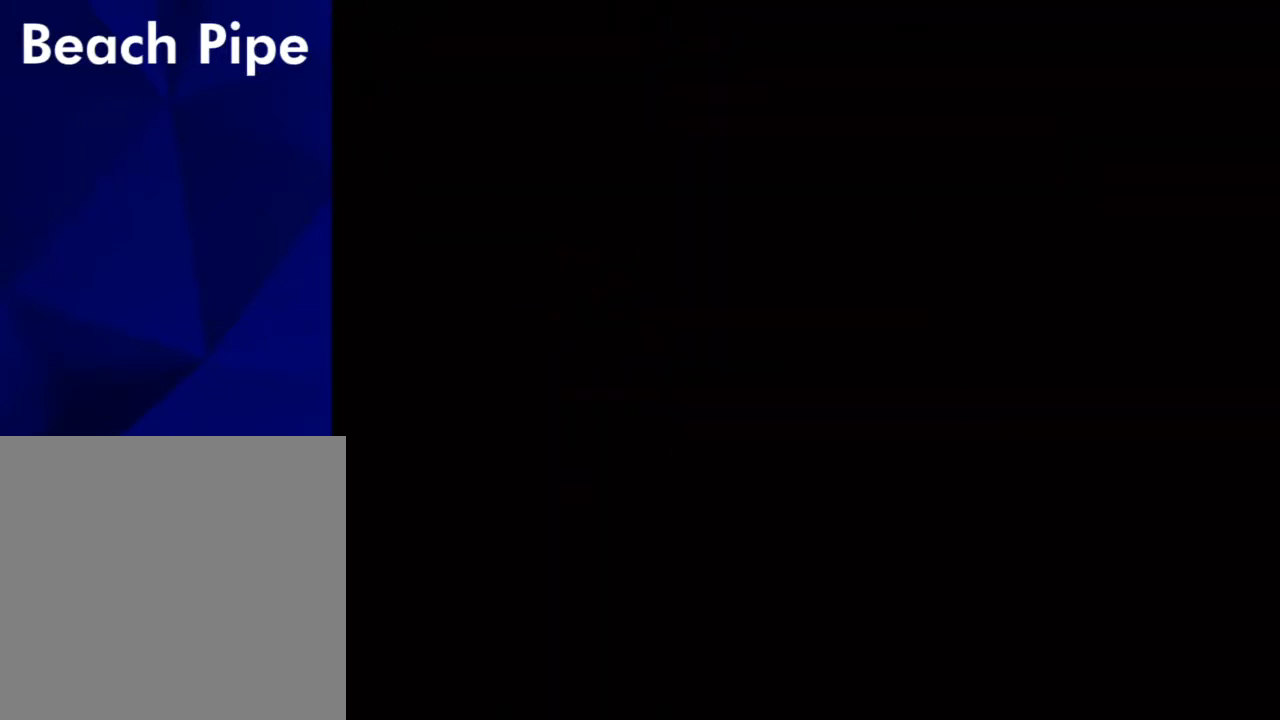
{"buttons": [], "left_stick": "center", "right_stick": "center", "events": [[33, "A", "down"], [67, "B", "down"], [133, "A", "up"], [133, "B", "up"], [200, "A", "down"], [200, "B", "down"], [233, "A", "up"], [267, "B", "up"], [300, "A", "down"], [333, "A", "up"], [333, "B", "down"], [367, "B", "up"], [433, "A", "down"], [433, "B", "down"], [467, "A", "up"], [500, "B", "up"]]}
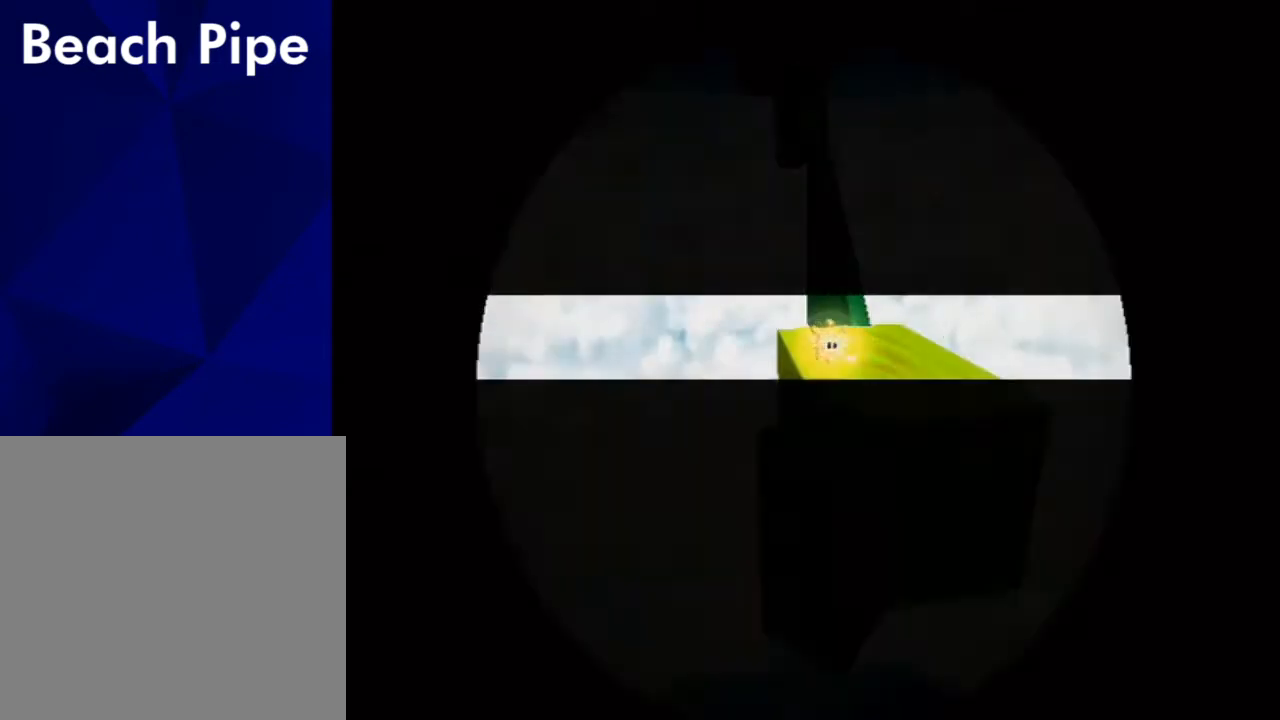
{"buttons": [], "left_stick": "up", "right_stick": "center", "events": [[433, "left_stick", "up"]]}
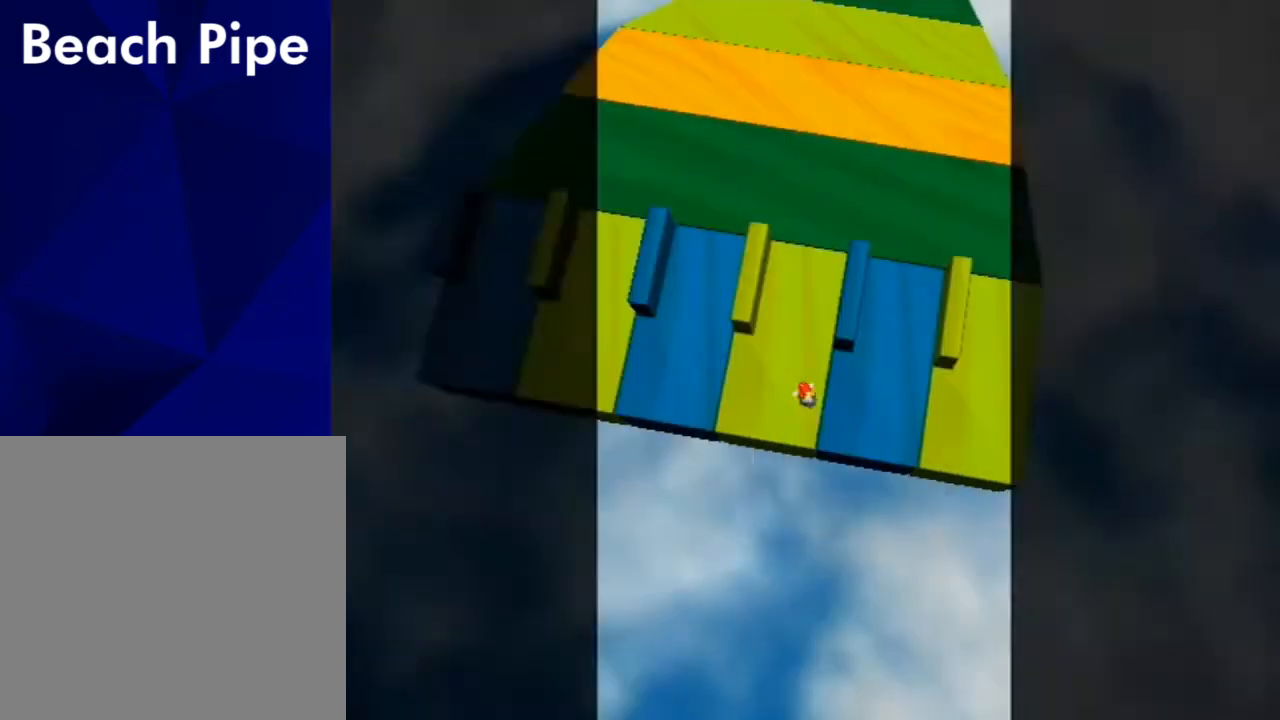
{"buttons": [], "left_stick": "up", "right_stick": "center", "events": [[367, "X", "down"], [467, "X", "up"]]}
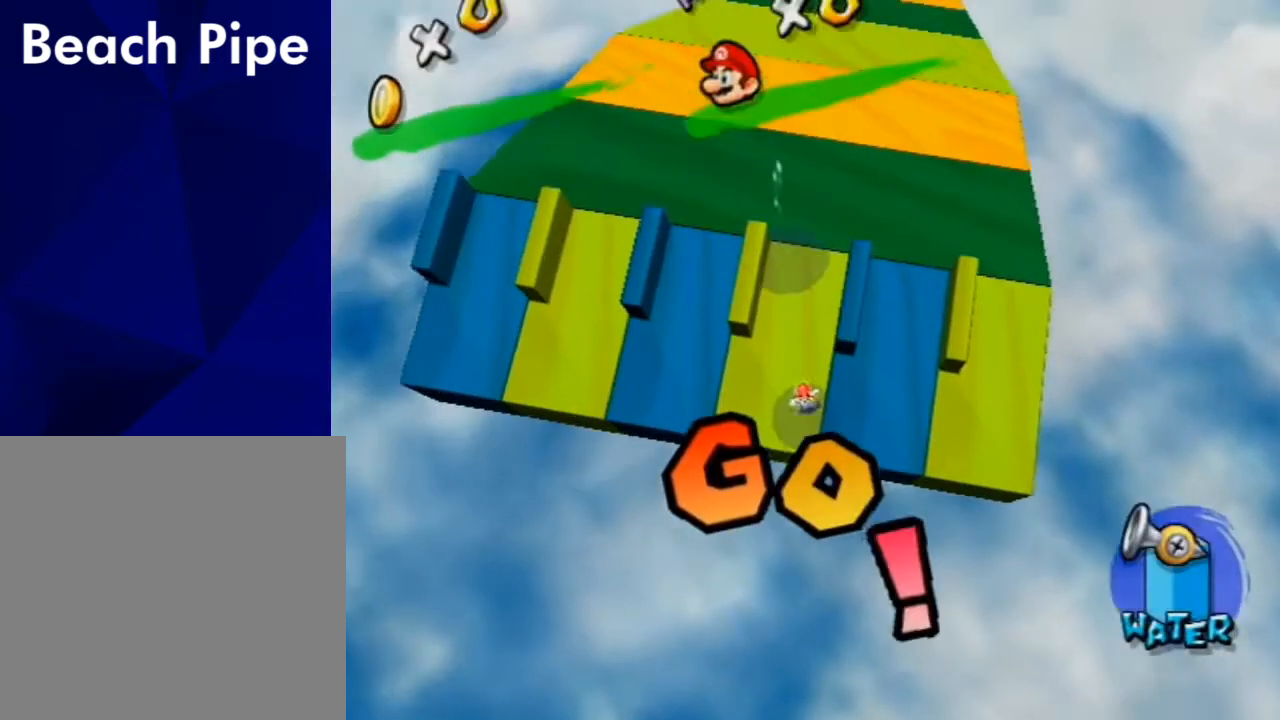
{"buttons": [], "left_stick": "up", "right_stick": "center", "events": [[33, "B", "down"], [167, "B", "up"]]}
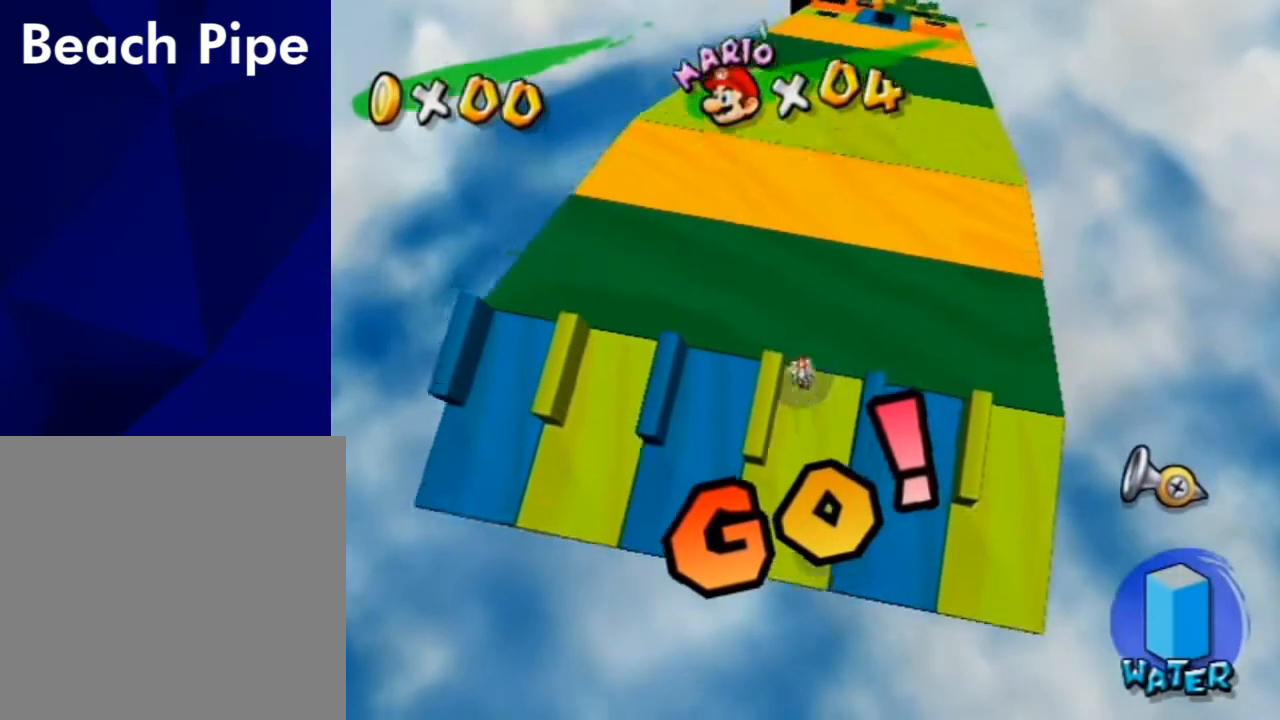
{"buttons": [], "left_stick": "up", "right_stick": "center", "events": [[267, "right_stick", "up-left"], [400, "right_stick", "center"]]}
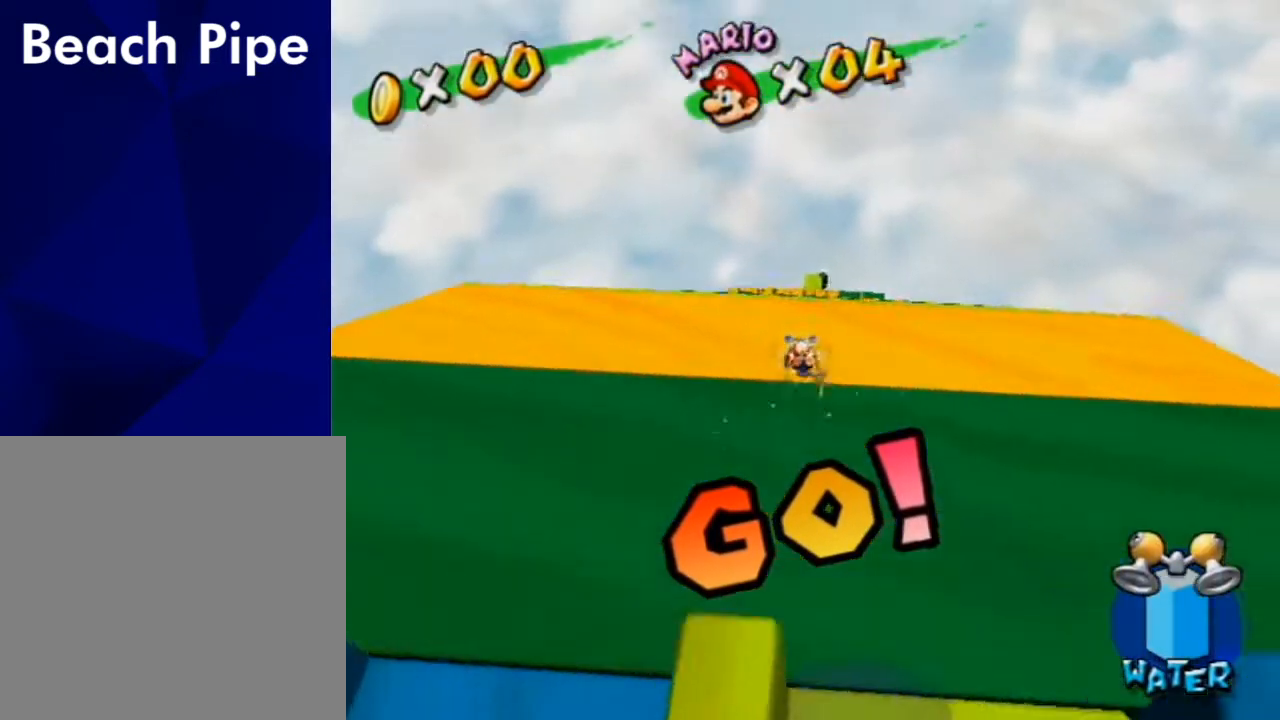
{"buttons": [], "left_stick": "up", "right_stick": "center", "events": []}
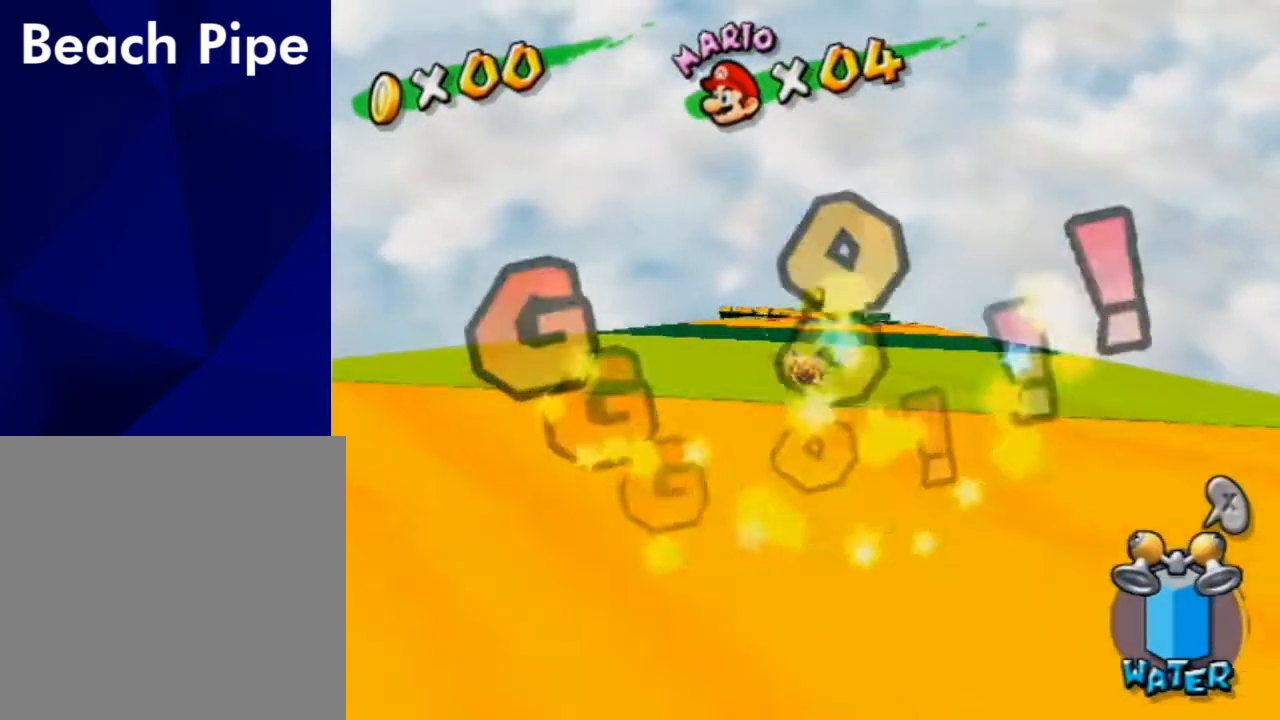
{"buttons": [], "left_stick": "up", "right_stick": "center", "events": []}
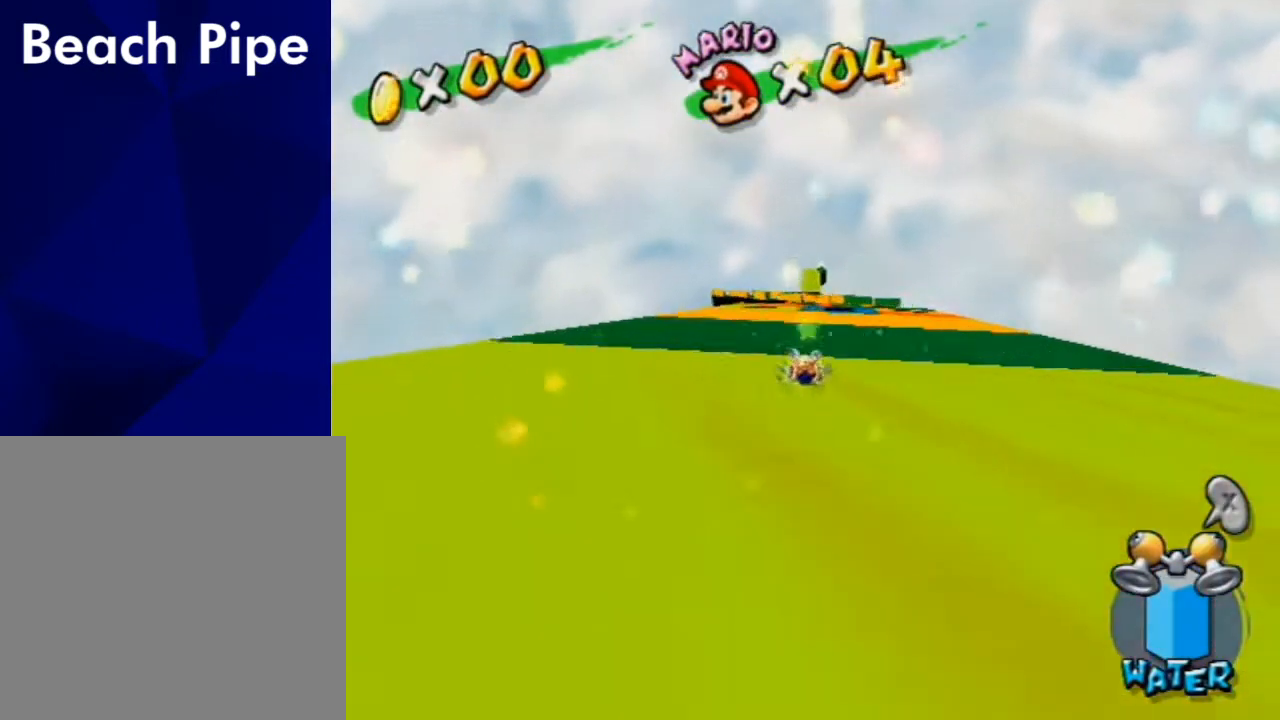
{"buttons": [], "left_stick": "up", "right_stick": "center", "events": [[267, "right_stick", "down"], [367, "right_stick", "center"]]}